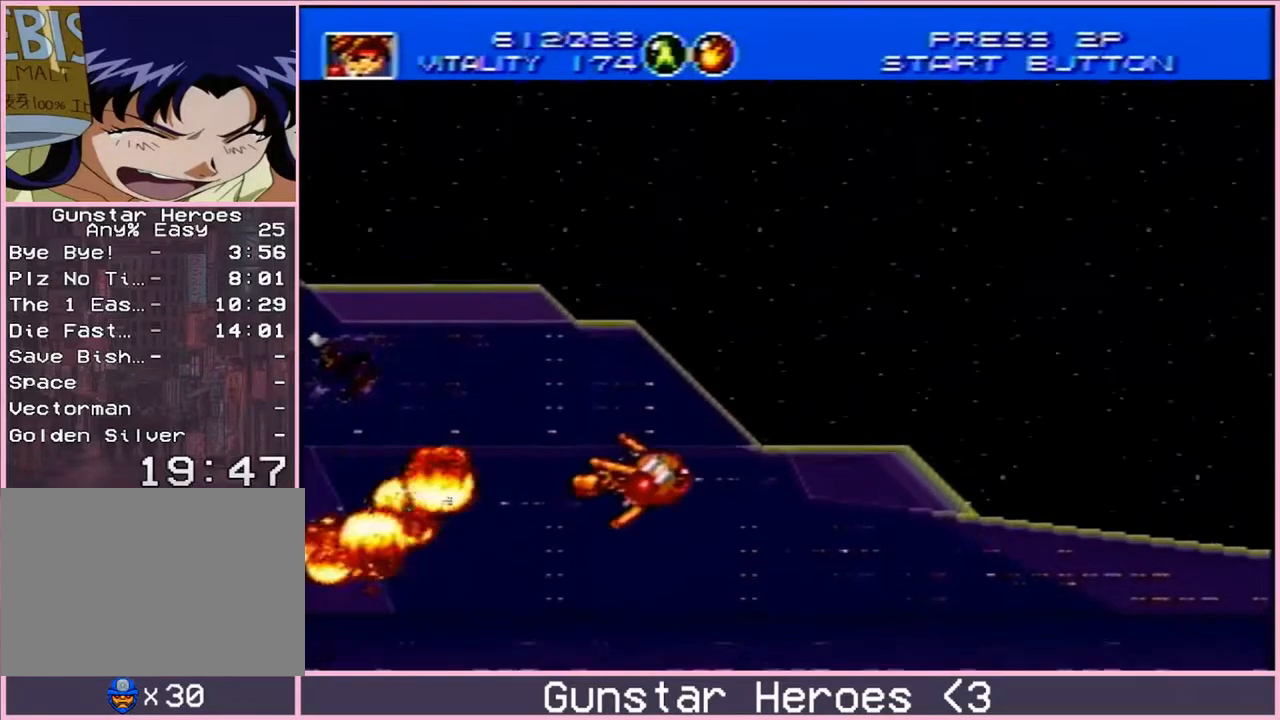
Gameplay with a controller; each line is a JSON object with the inputs held at the frame after it. "events" lists button and stick changes between this image and that frame as [ms after this image, input, new state], when the widget could be followed in between. Not read: L3 R3.
{"buttons": ["B", "DPAD_RIGHT"], "events": [[17, "DPAD_RIGHT", "down"], [50, "DPAD_DOWN", "up"], [83, "DPAD_UP", "down"], [133, "DPAD_RIGHT", "up"], [183, "DPAD_LEFT", "down"], [233, "DPAD_LEFT", "up"], [233, "DPAD_RIGHT", "down"], [267, "DPAD_UP", "up"]]}
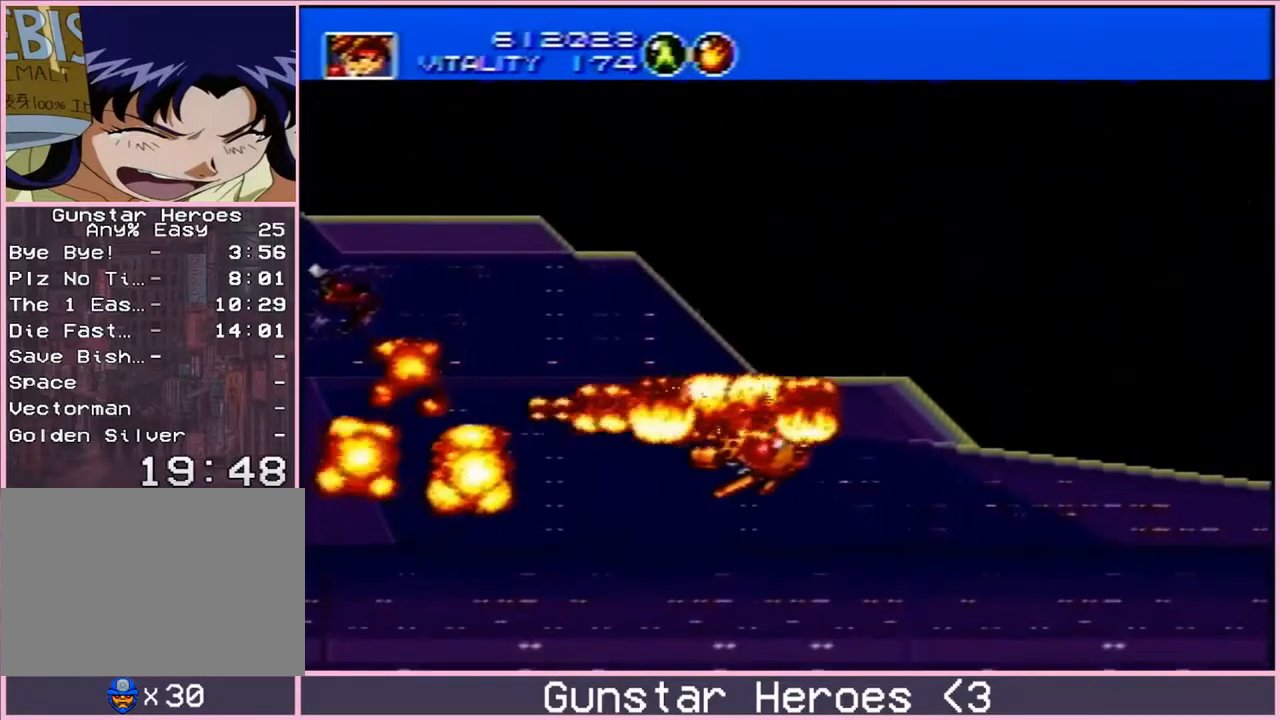
{"buttons": ["B", "DPAD_RIGHT"], "events": []}
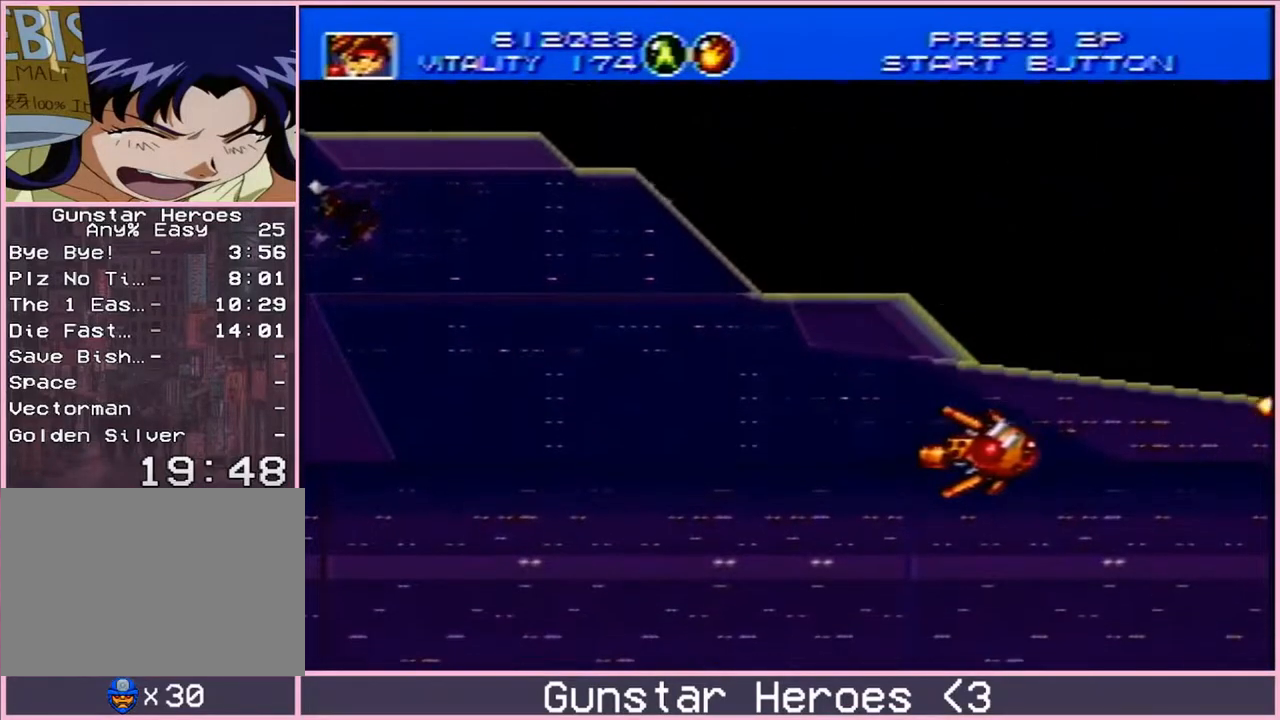
{"buttons": ["DPAD_RIGHT"], "events": [[250, "B", "up"]]}
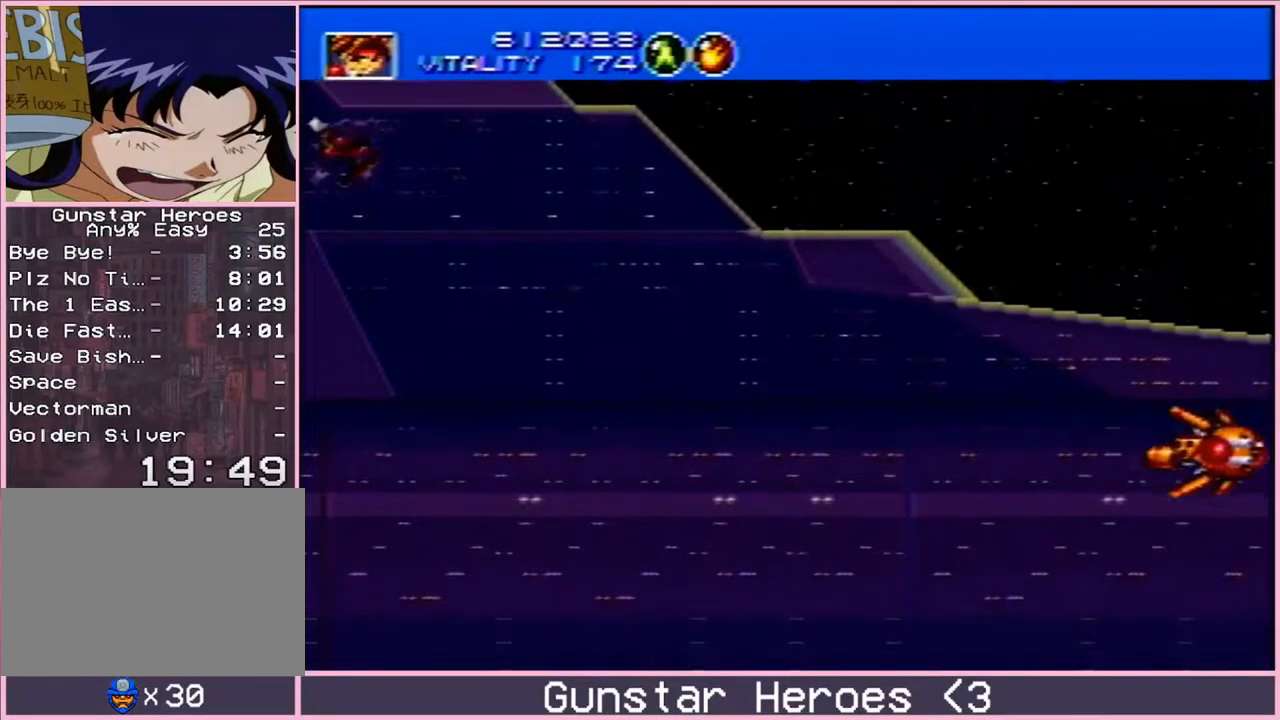
{"buttons": ["DPAD_UP"], "events": [[17, "DPAD_DOWN", "down"], [50, "DPAD_RIGHT", "up"], [483, "DPAD_DOWN", "up"], [500, "DPAD_UP", "down"]]}
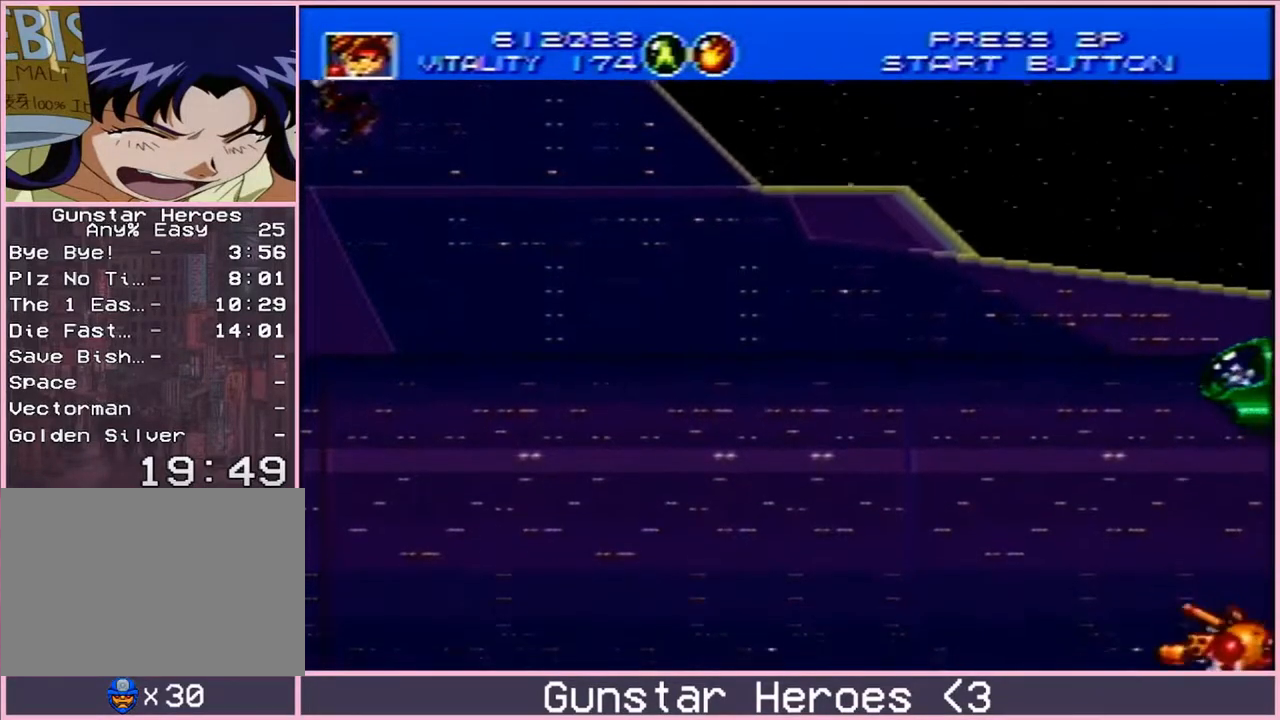
{"buttons": ["B", "DPAD_RIGHT"]}
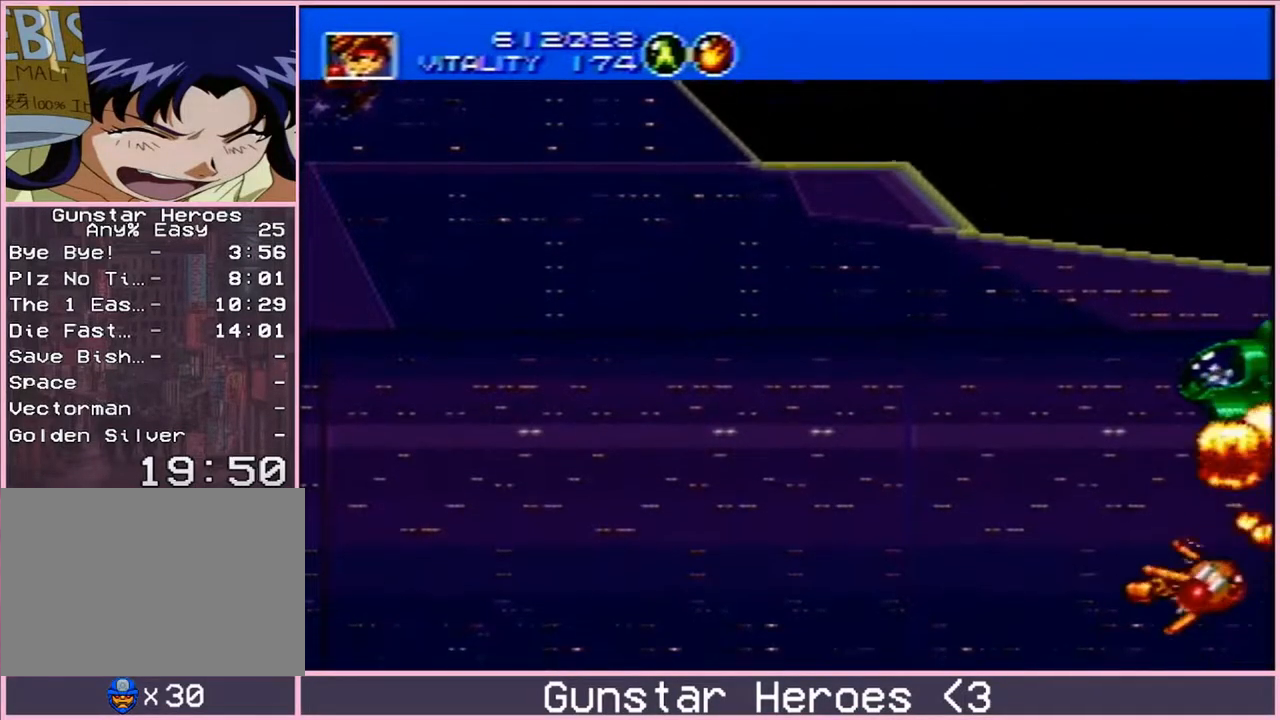
{"buttons": ["B", "DPAD_LEFT"]}
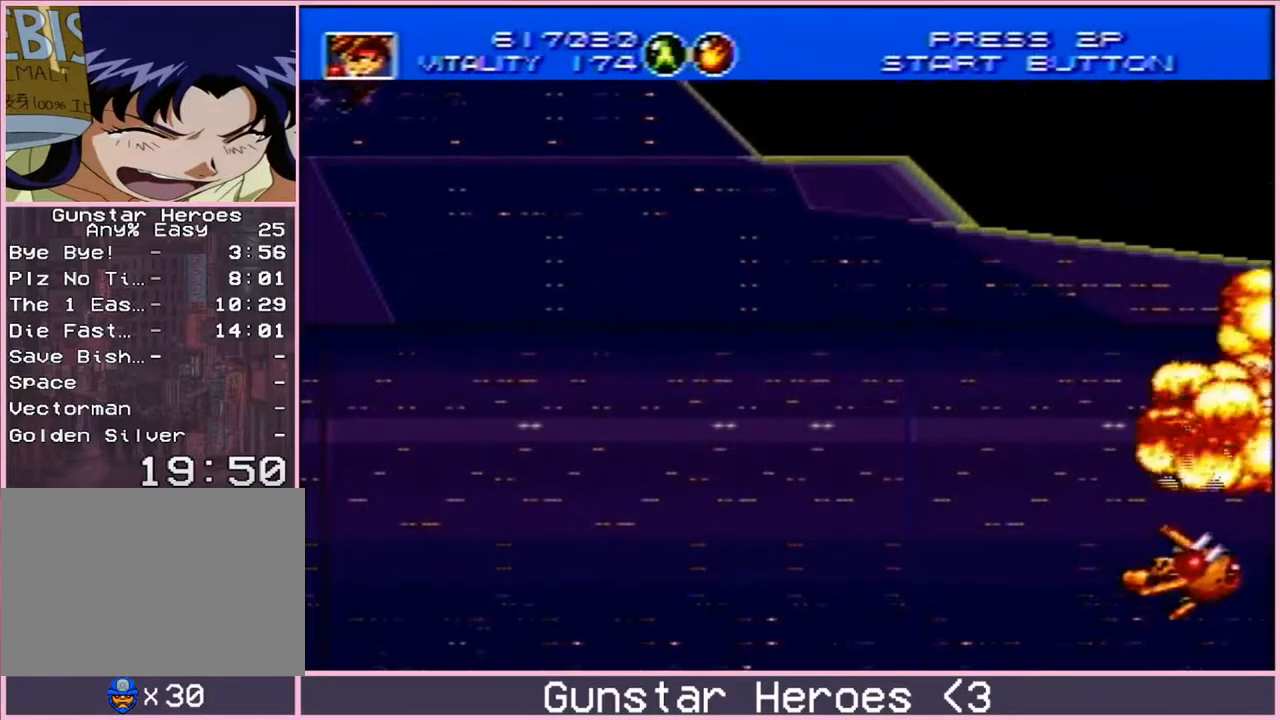
{"buttons": [], "events": [[50, "DPAD_DOWN", "down"], [83, "DPAD_LEFT", "up"], [150, "DPAD_RIGHT", "down"], [183, "DPAD_DOWN", "up"], [200, "B", "up"], [233, "DPAD_RIGHT", "up"]]}
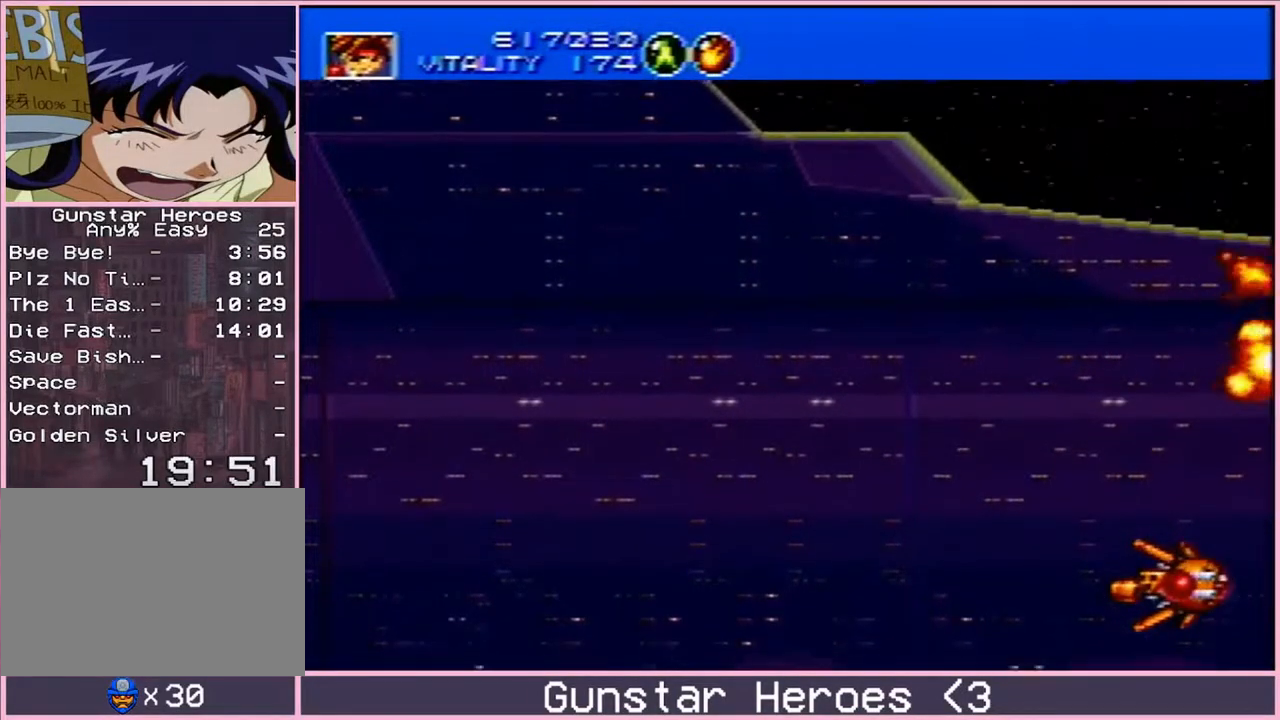
{"buttons": [], "events": []}
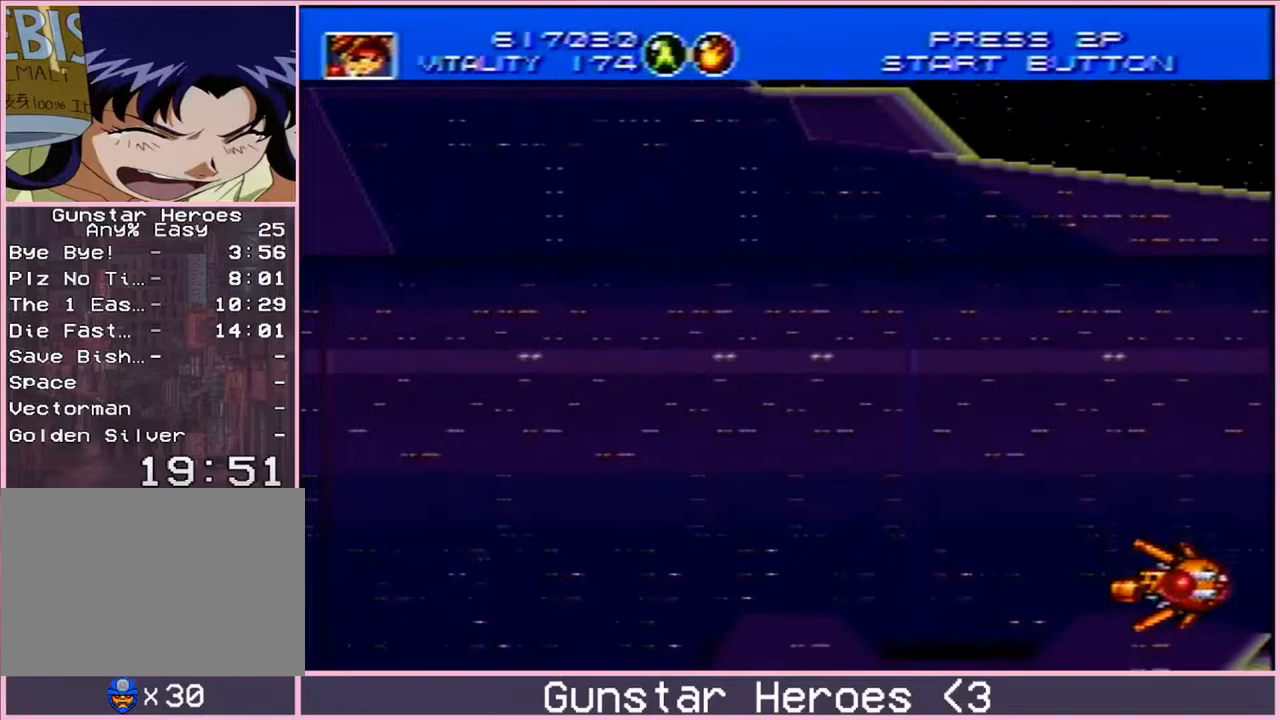
{"buttons": ["DPAD_RIGHT"], "events": [[67, "DPAD_DOWN", "down"], [267, "DPAD_DOWN", "up"], [467, "DPAD_RIGHT", "down"]]}
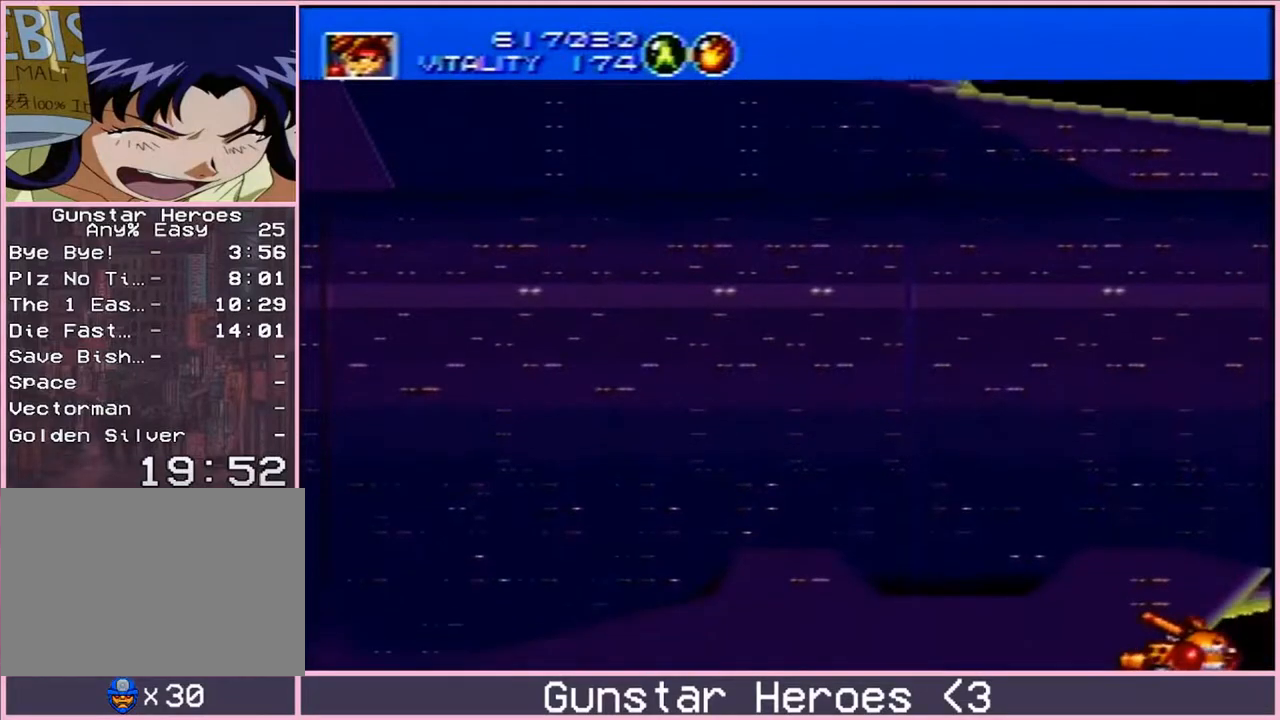
{"buttons": [], "events": [[50, "DPAD_RIGHT", "up"], [283, "DPAD_LEFT", "down"], [383, "DPAD_LEFT", "up"]]}